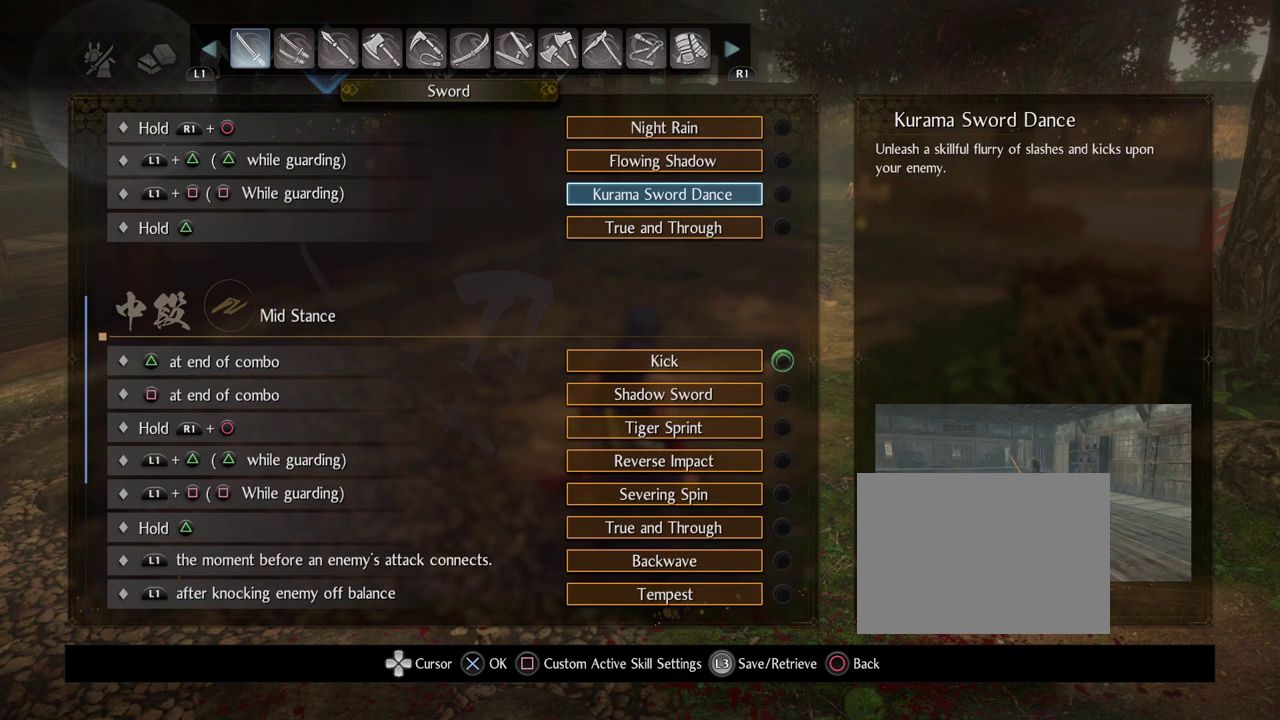
Gameplay with a controller (PlayStation layout); each line is a JSON object with the inputs held at the frame after it (dt_ms = milliseconds from this image to that frame). "events" lists button and stick changes between this image and that frame as [ms after this image, input, new state], when the widget could be followed in between.
{"dt_ms": 500, "buttons": [], "left_stick": "center", "right_stick": "center", "events": [[167, "CROSS", "down"], [300, "CROSS", "up"]]}
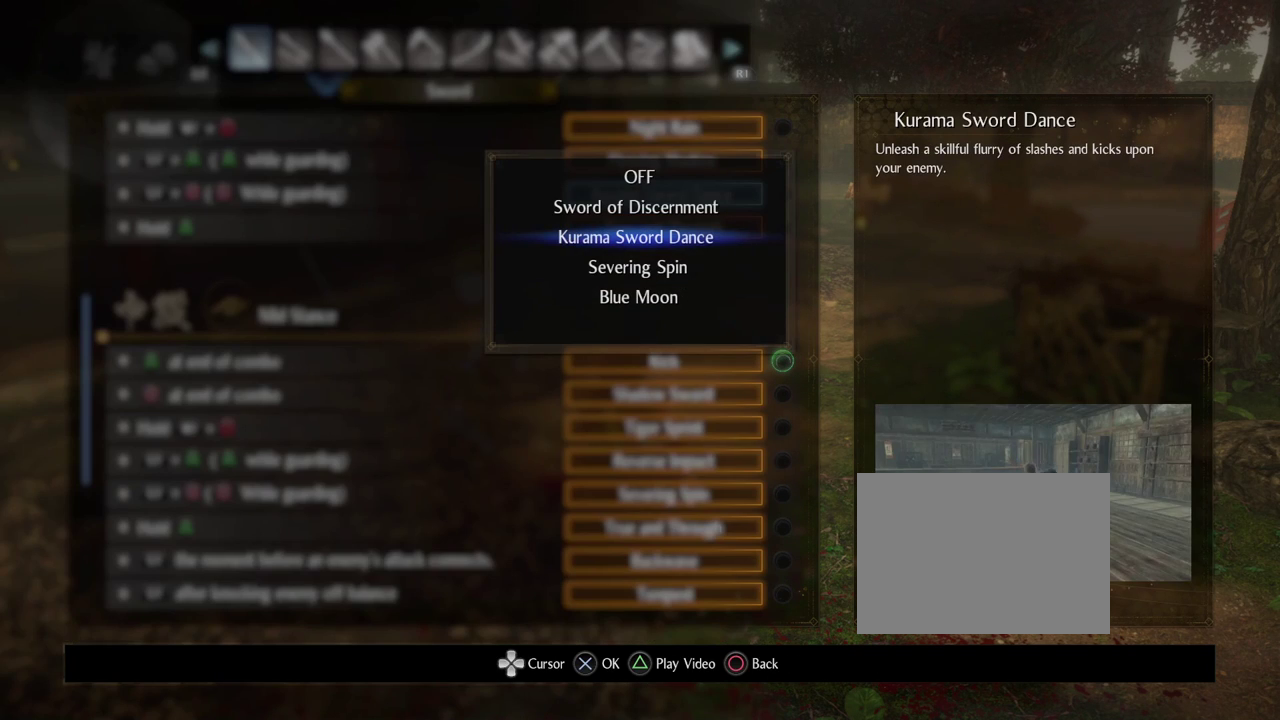
{"dt_ms": 600, "buttons": ["DPAD_DOWN"], "left_stick": "center", "right_stick": "center", "events": [[567, "DPAD_DOWN", "down"]]}
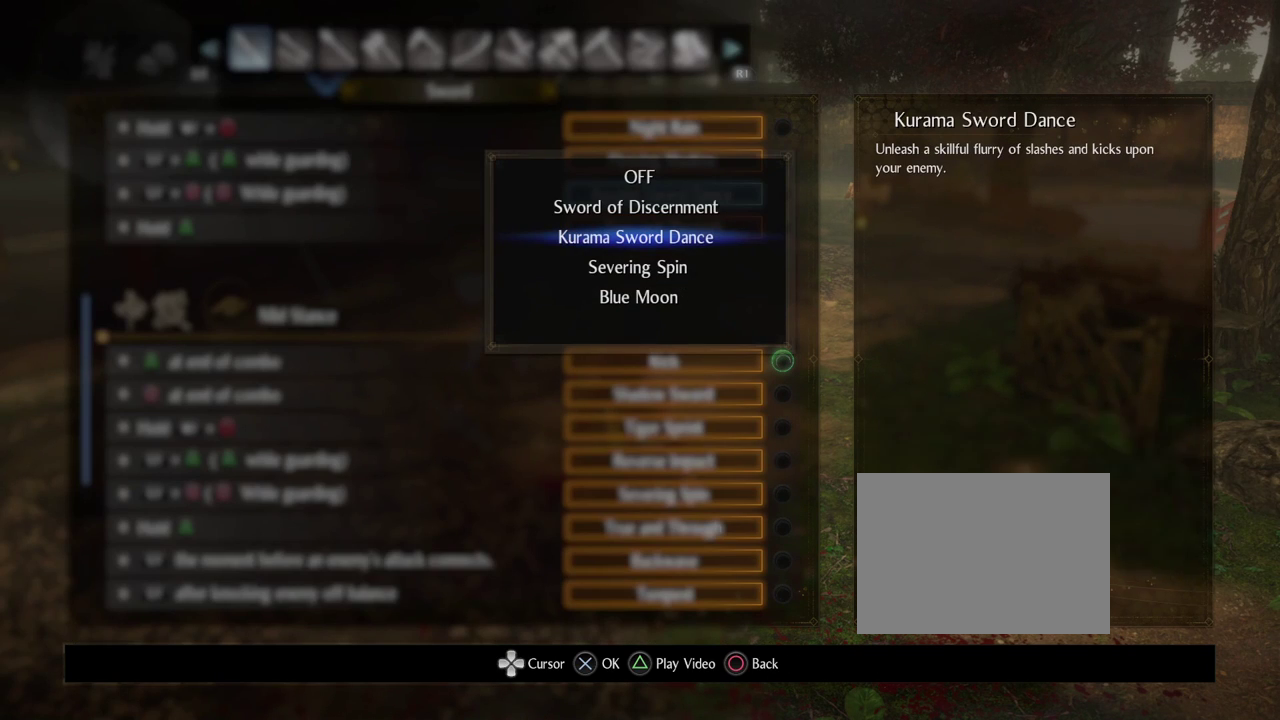
{"dt_ms": 400, "buttons": [], "left_stick": "center", "right_stick": "center", "events": [[117, "DPAD_DOWN", "up"], [217, "DPAD_DOWN", "down"], [367, "DPAD_DOWN", "up"]]}
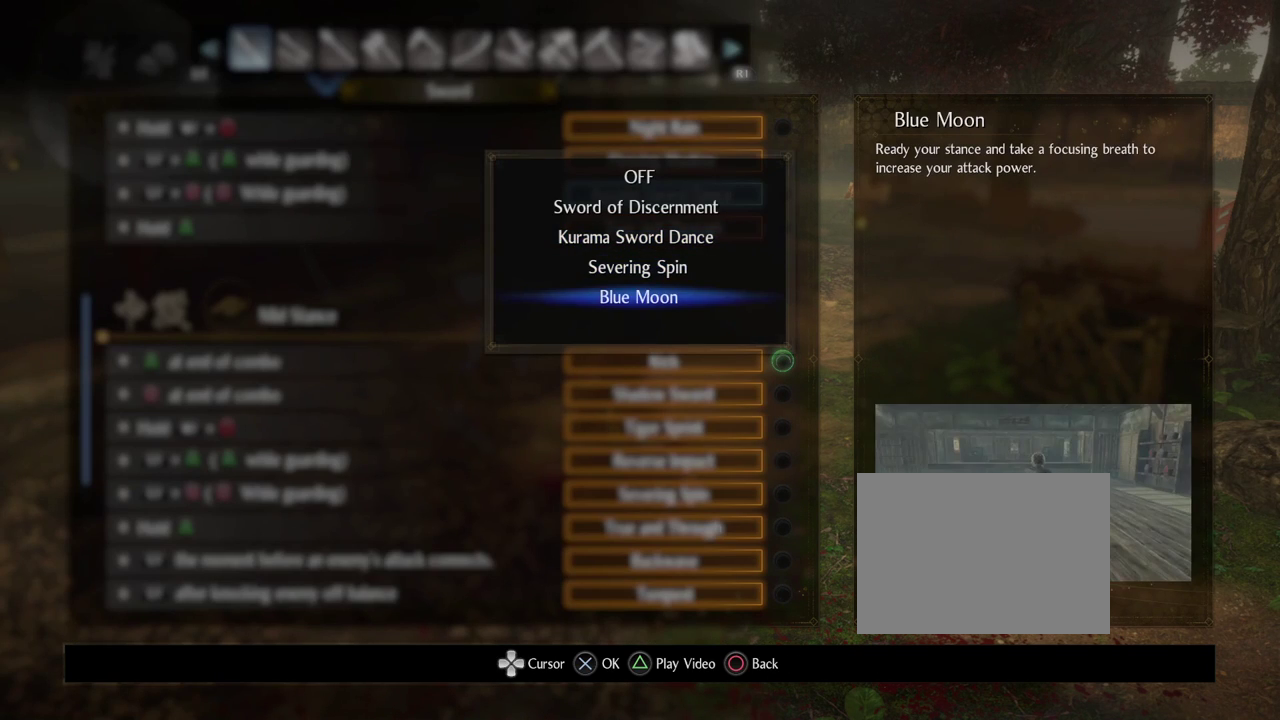
{"dt_ms": 700, "buttons": ["DPAD_UP"], "left_stick": "center", "right_stick": "center", "events": [[283, "CIRCLE", "down"], [483, "CIRCLE", "up"], [650, "DPAD_UP", "down"]]}
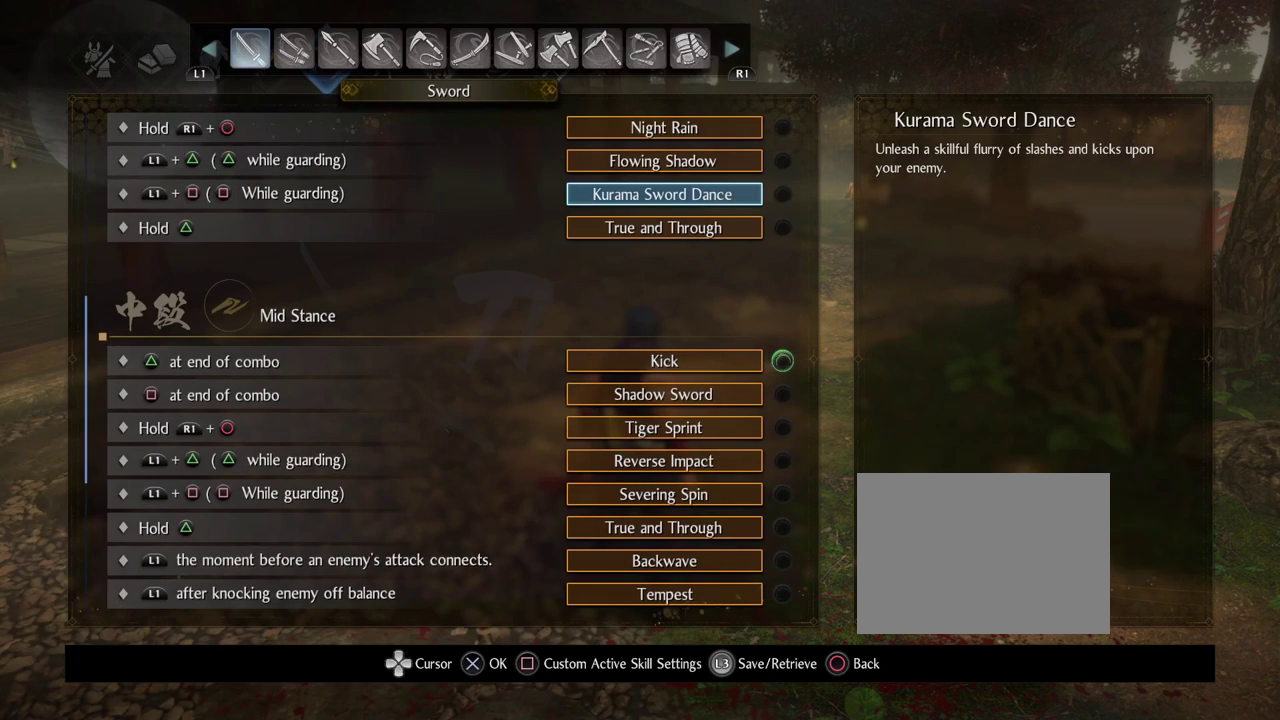
{"dt_ms": 300, "buttons": ["DPAD_UP"], "left_stick": "center", "right_stick": "center", "events": [[83, "DPAD_UP", "up"], [183, "DPAD_UP", "down"]]}
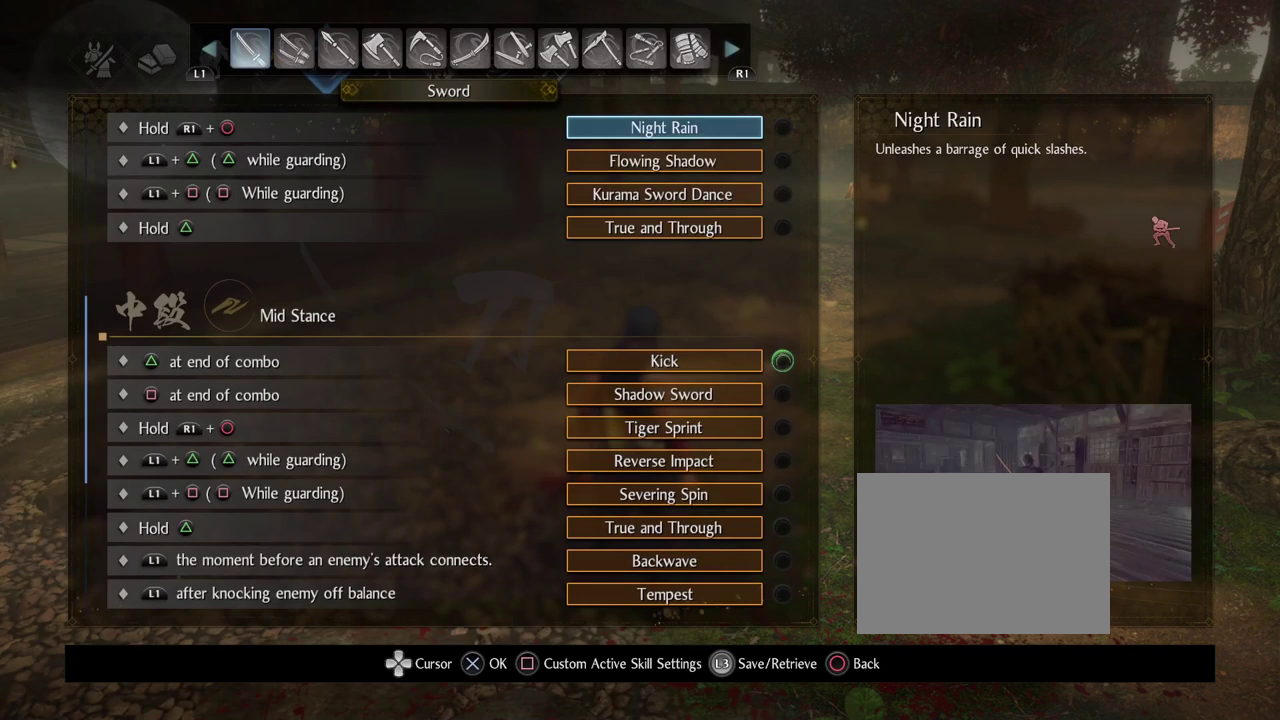
{"dt_ms": 500, "buttons": [], "left_stick": "center", "right_stick": "center", "events": [[17, "DPAD_UP", "up"], [67, "DPAD_UP", "down"], [217, "DPAD_UP", "up"]]}
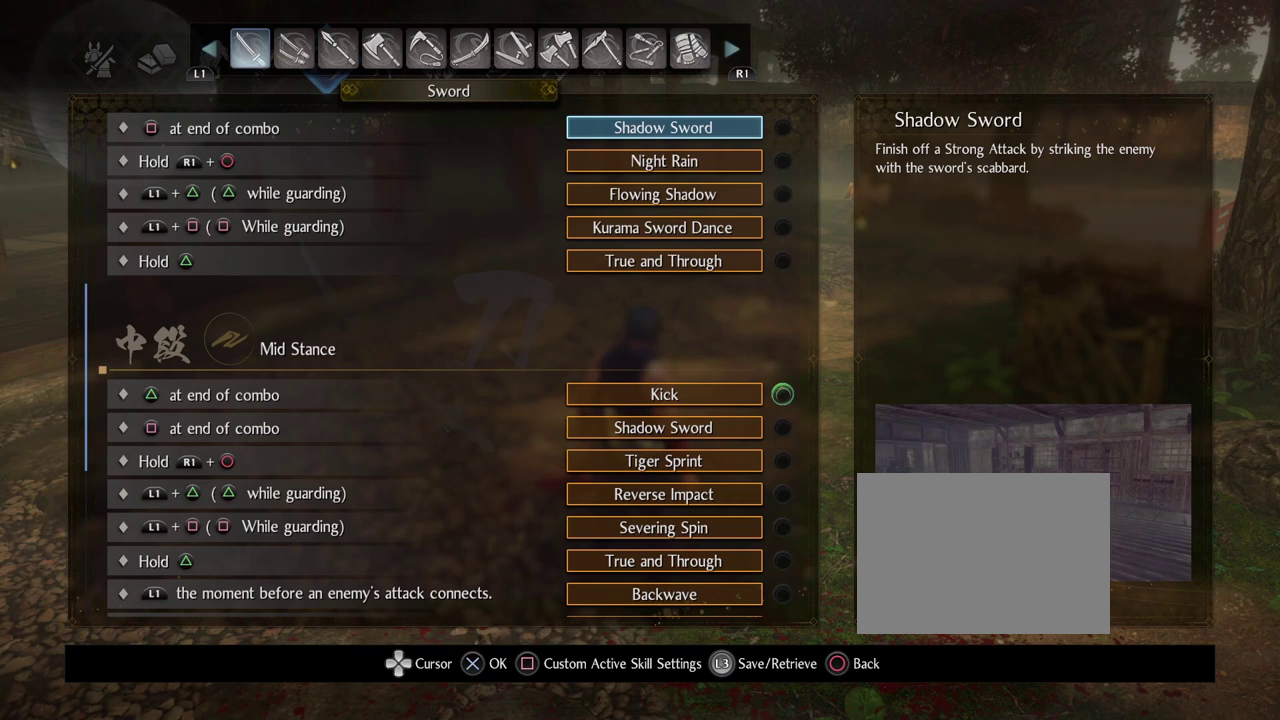
{"dt_ms": 500, "buttons": [], "left_stick": "center", "right_stick": "center", "events": []}
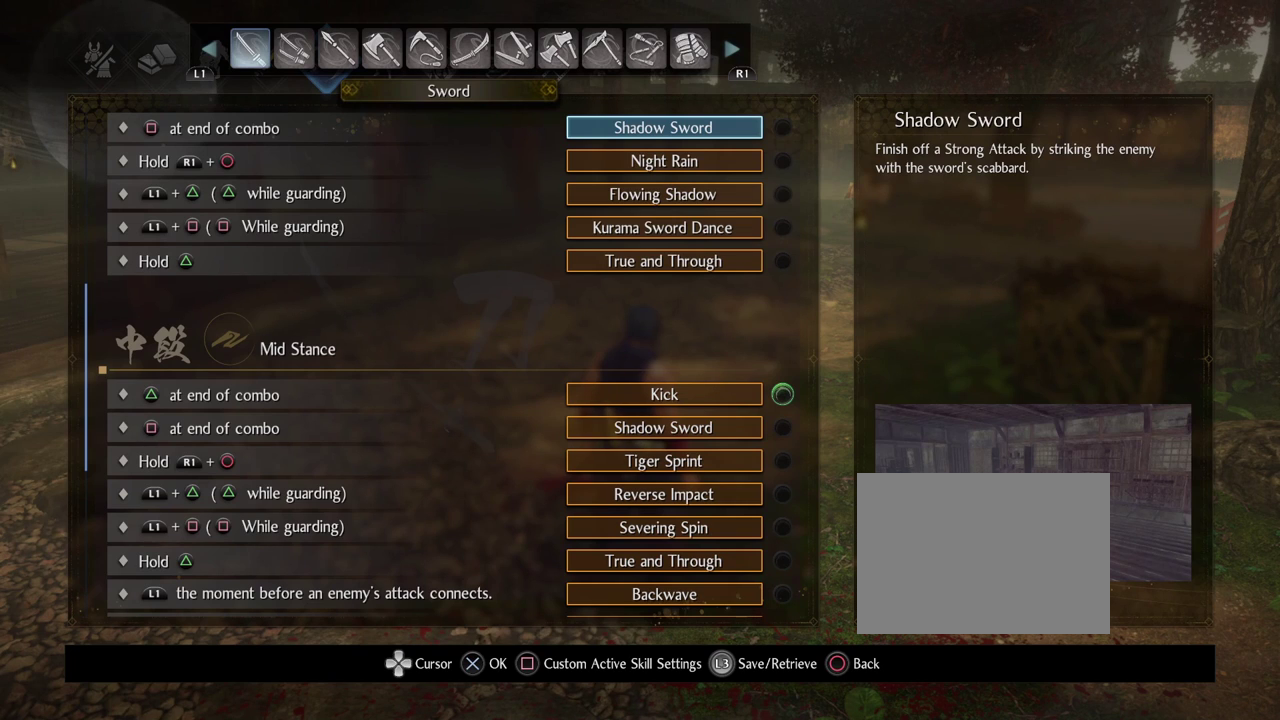
{"dt_ms": 400, "buttons": [], "left_stick": "center", "right_stick": "center", "events": [[117, "DPAD_DOWN", "down"], [333, "DPAD_DOWN", "up"]]}
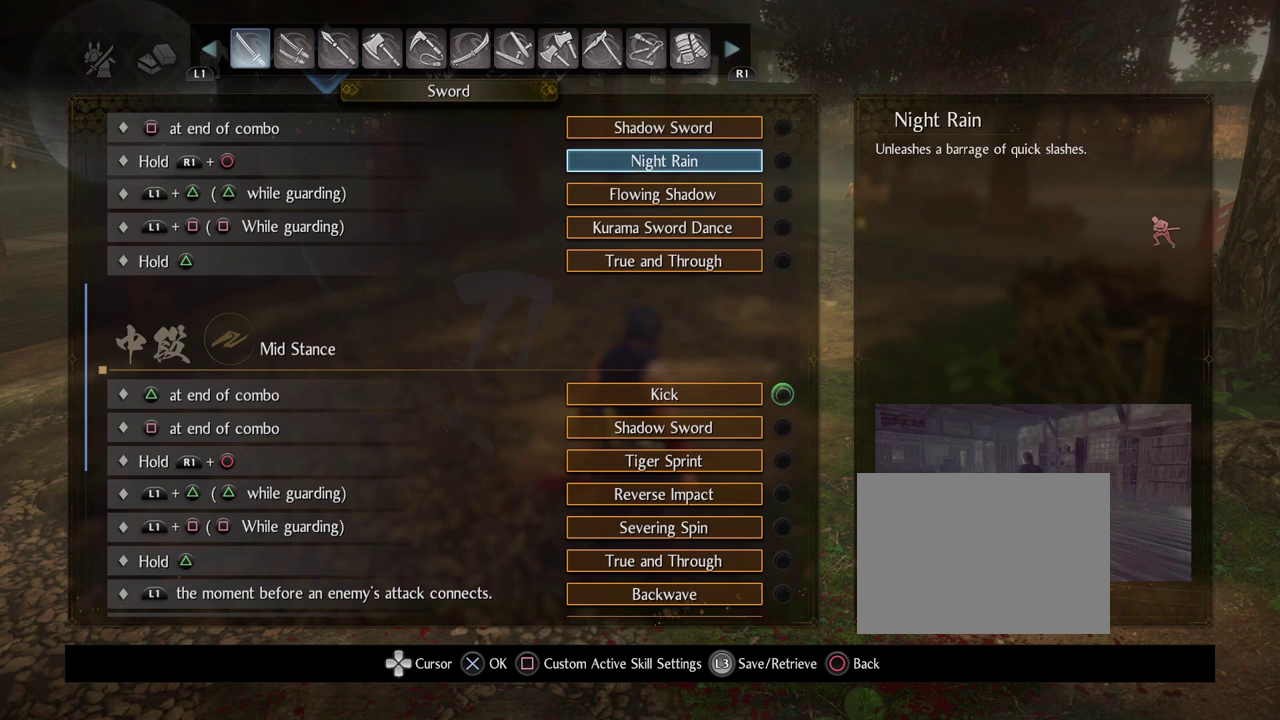
{"dt_ms": 600, "buttons": [], "left_stick": "center", "right_stick": "center", "events": [[83, "DPAD_UP", "down"], [200, "DPAD_UP", "up"], [267, "DPAD_UP", "down"], [417, "DPAD_UP", "up"]]}
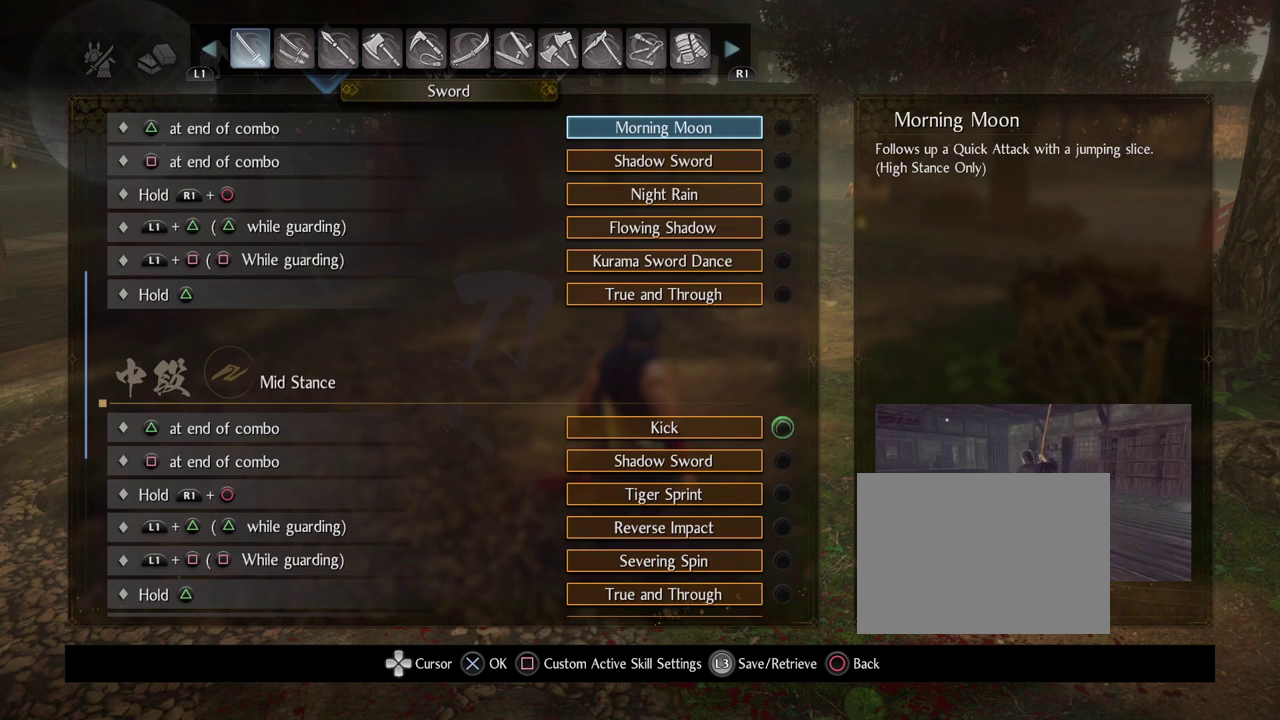
{"dt_ms": 400, "buttons": ["DPAD_DOWN"], "left_stick": "center", "right_stick": "center", "events": [[283, "DPAD_DOWN", "down"]]}
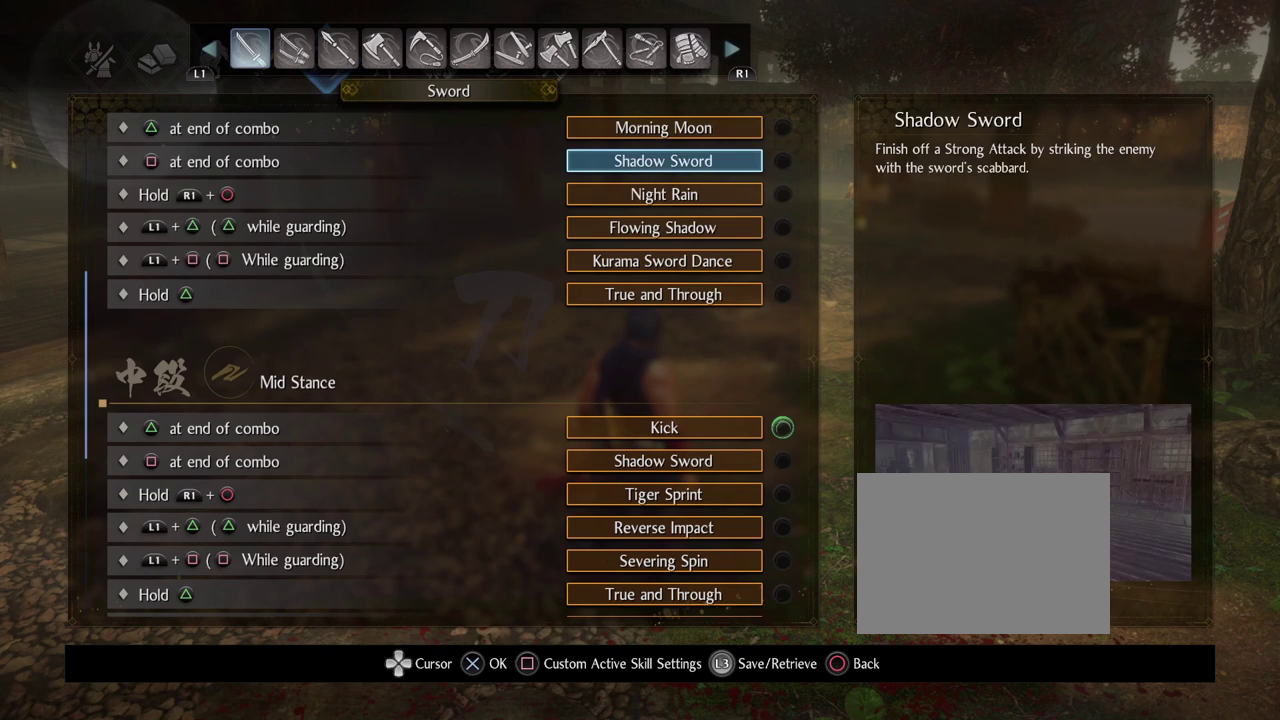
{"dt_ms": 600, "buttons": ["DPAD_UP"], "left_stick": "center", "right_stick": "center", "events": [[200, "DPAD_DOWN", "up"], [367, "DPAD_UP", "down"], [467, "DPAD_UP", "up"], [583, "DPAD_UP", "down"]]}
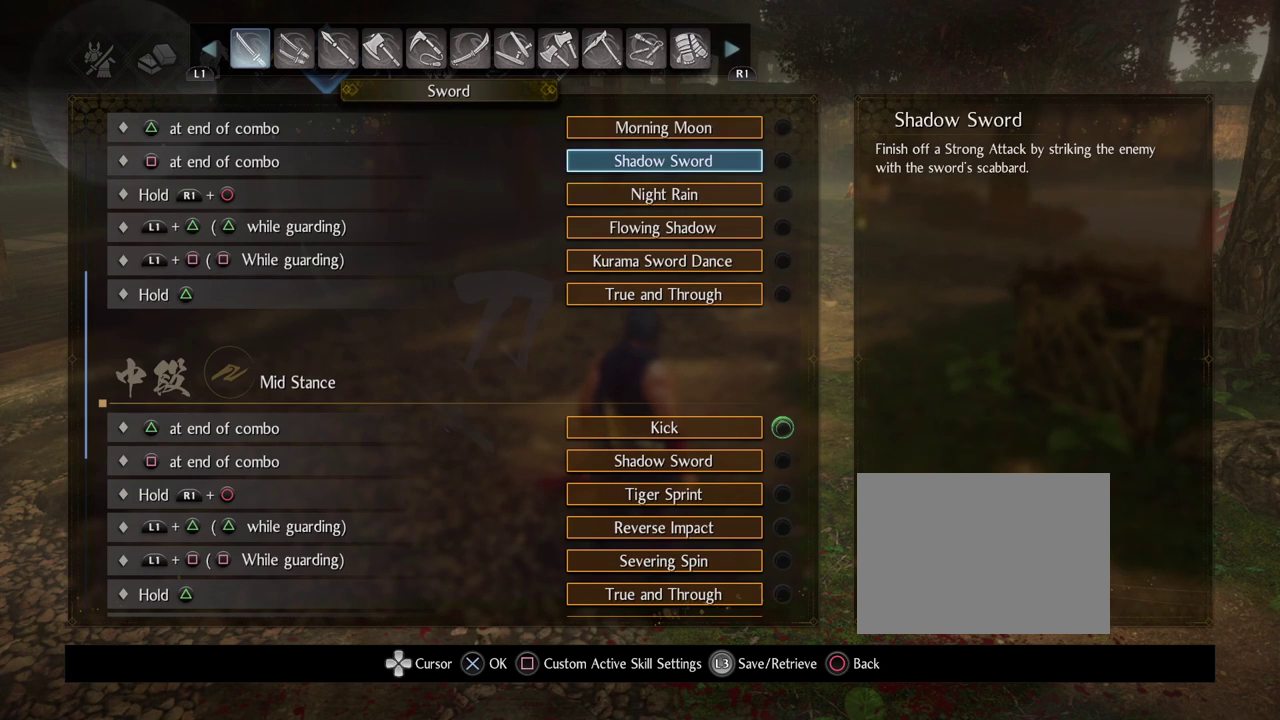
{"dt_ms": 300, "buttons": [], "left_stick": "center", "right_stick": "center", "events": [[100, "CROSS", "down"], [117, "DPAD_UP", "up"], [283, "CROSS", "up"]]}
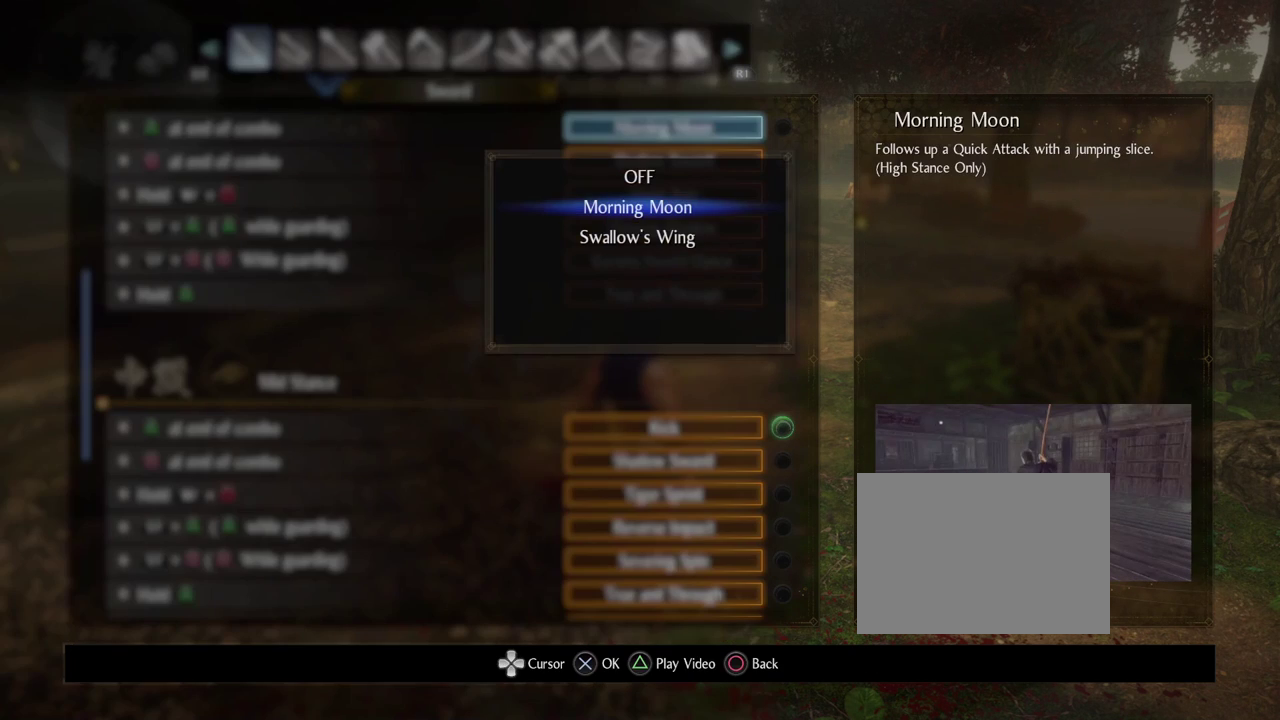
{"dt_ms": 700, "buttons": [], "left_stick": "center", "right_stick": "center", "events": [[567, "DPAD_DOWN", "down"], [700, "DPAD_DOWN", "up"]]}
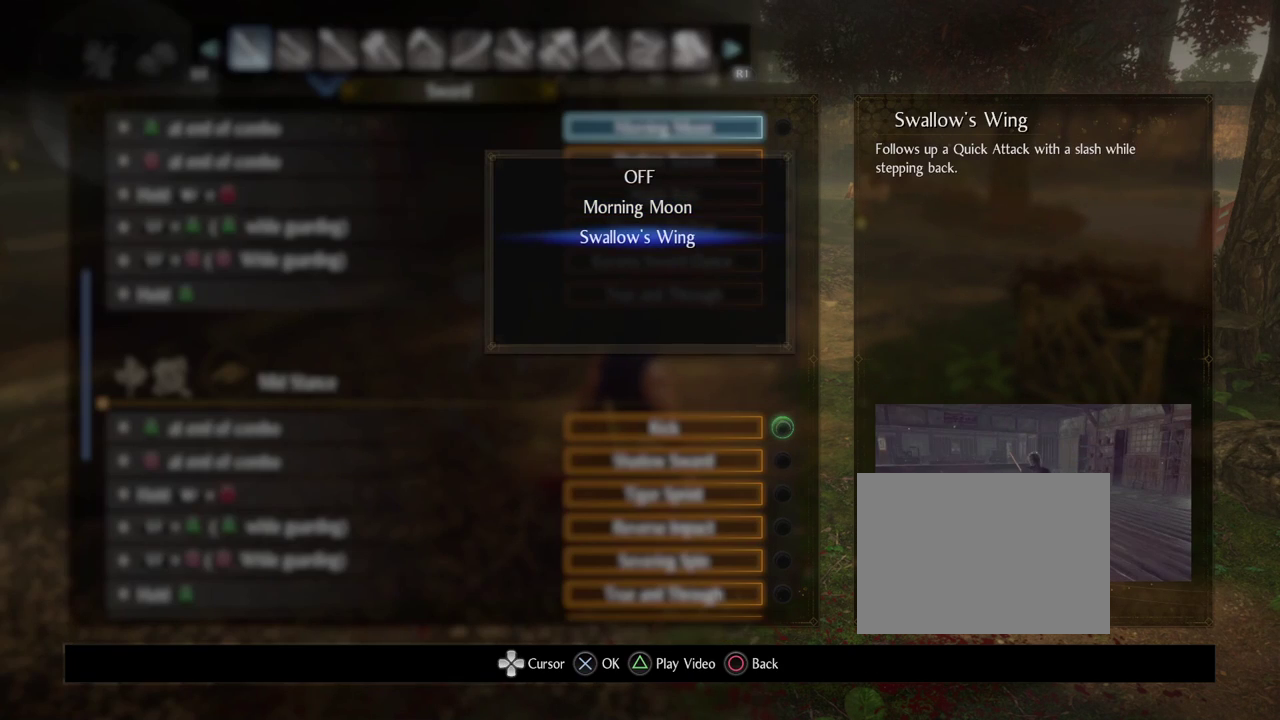
{"dt_ms": 500, "buttons": [], "left_stick": "center", "right_stick": "center", "events": []}
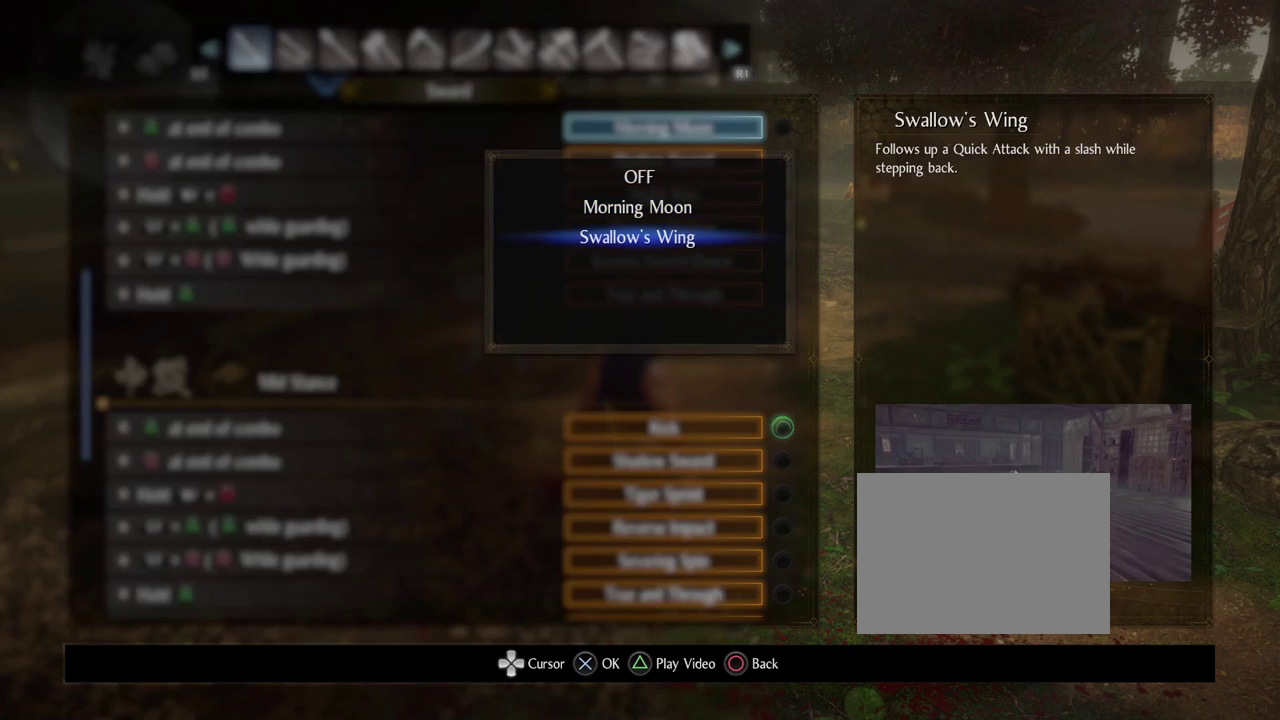
{"dt_ms": 600, "buttons": [], "left_stick": "center", "right_stick": "center", "events": []}
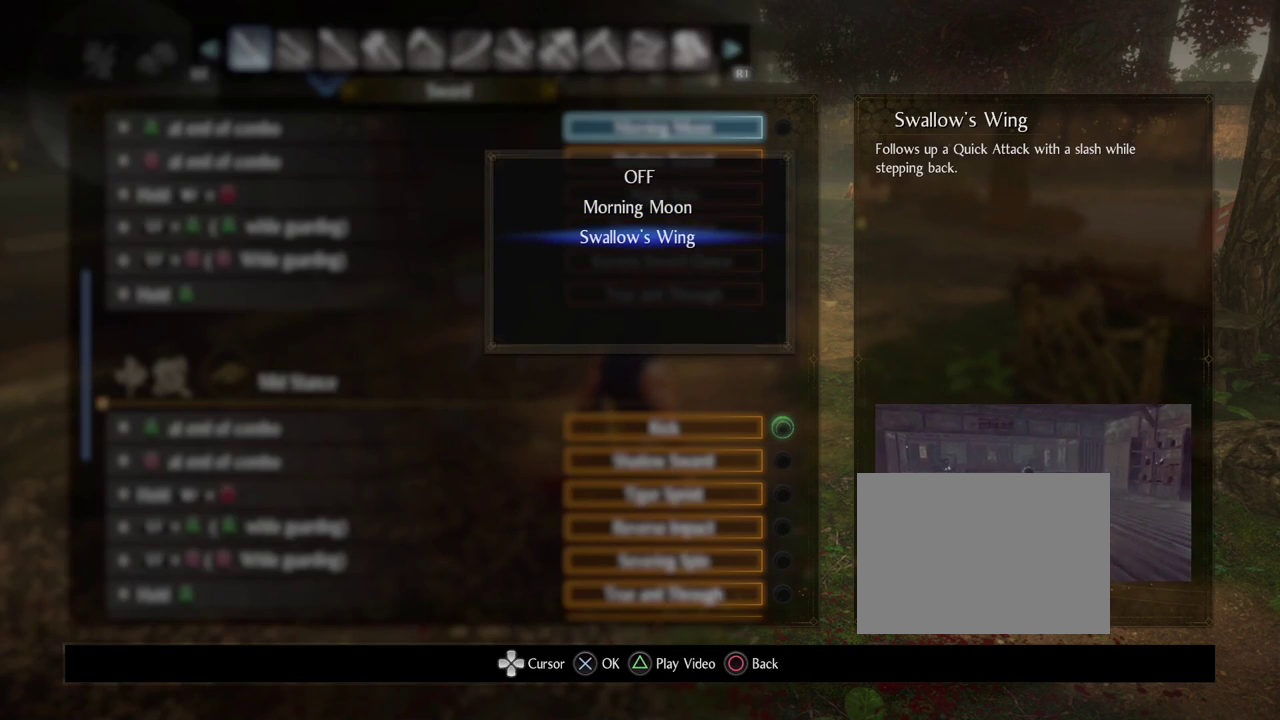
{"dt_ms": 400, "buttons": [], "left_stick": "center", "right_stick": "center", "events": []}
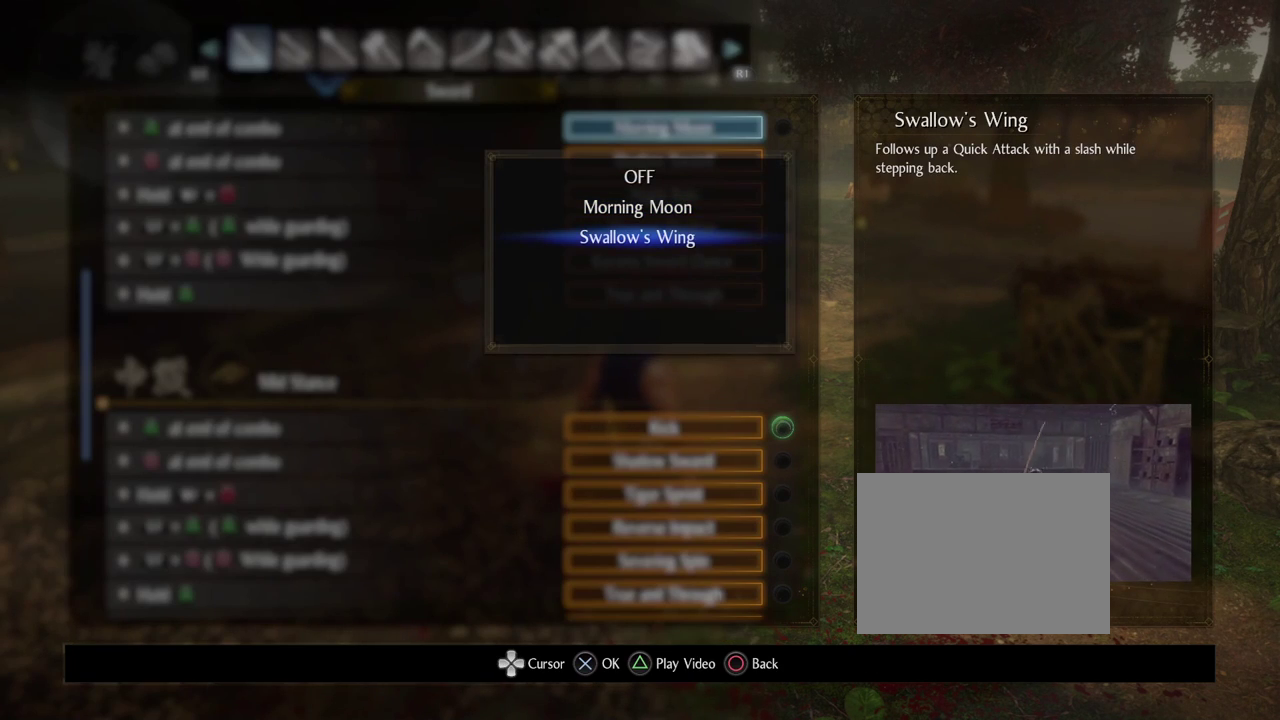
{"dt_ms": 500, "buttons": [], "left_stick": "center", "right_stick": "center", "events": []}
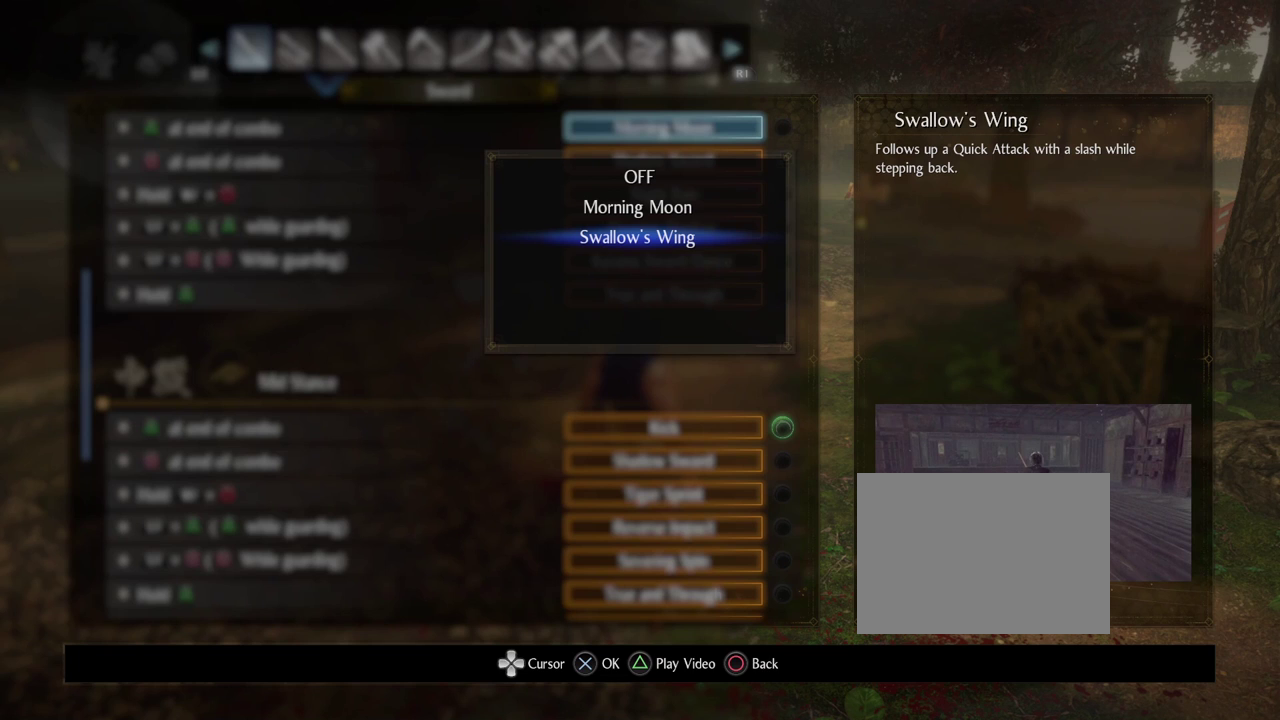
{"dt_ms": 500, "buttons": [], "left_stick": "center", "right_stick": "center", "events": []}
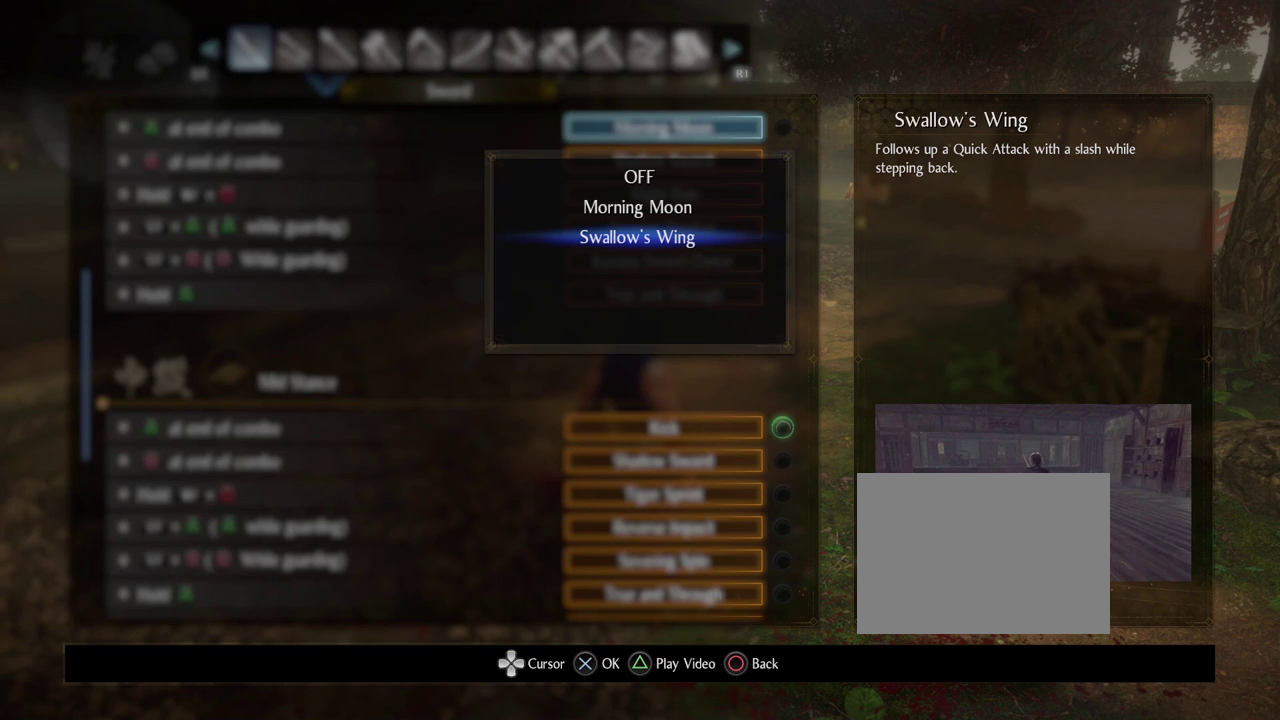
{"dt_ms": 700, "buttons": ["DPAD_UP"], "left_stick": "center", "right_stick": "center", "events": [[650, "DPAD_UP", "down"]]}
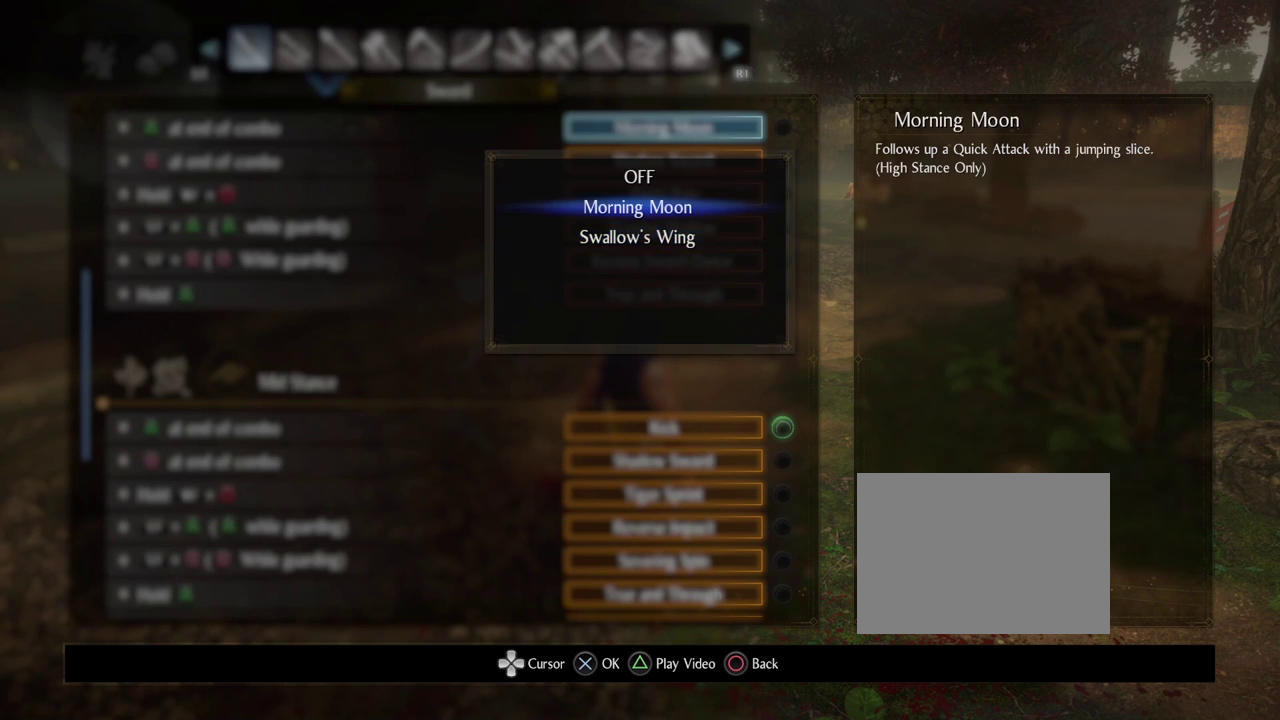
{"dt_ms": 300, "buttons": [], "left_stick": "center", "right_stick": "center", "events": [[83, "DPAD_UP", "up"]]}
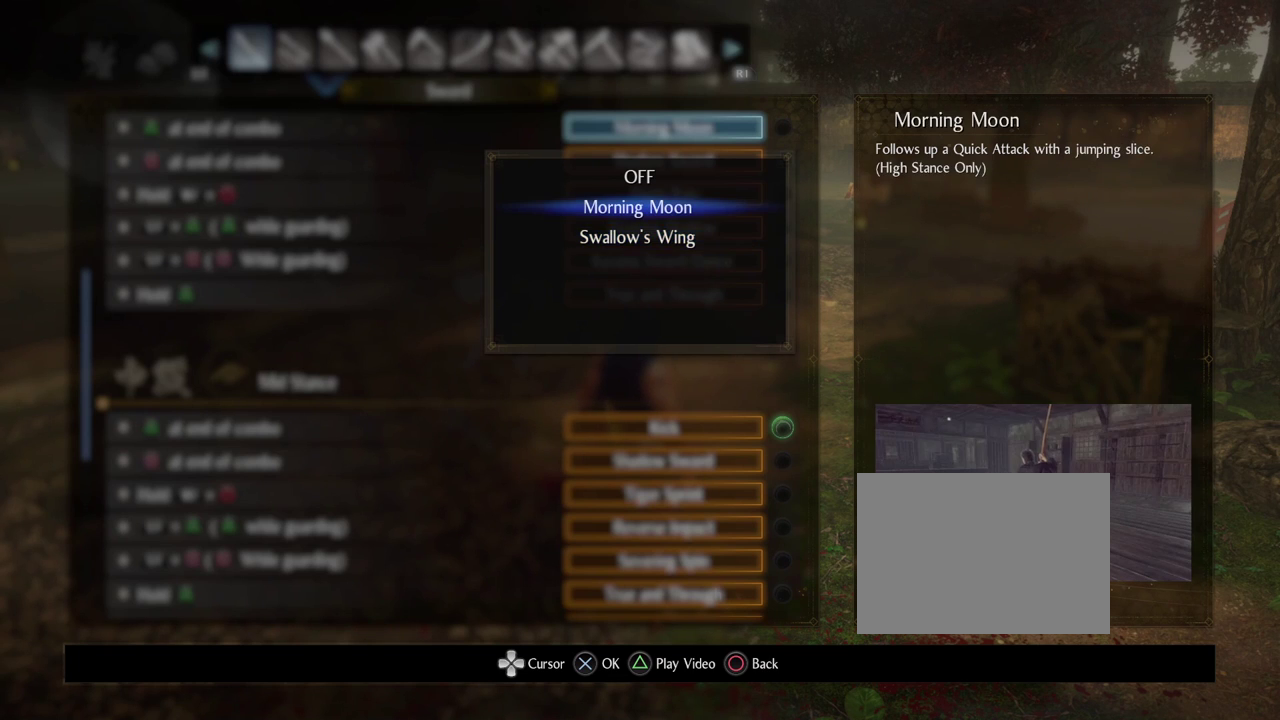
{"dt_ms": 500, "buttons": ["DPAD_DOWN"], "left_stick": "center", "right_stick": "center", "events": [[200, "CIRCLE", "down"], [350, "CIRCLE", "up"], [383, "DPAD_DOWN", "down"]]}
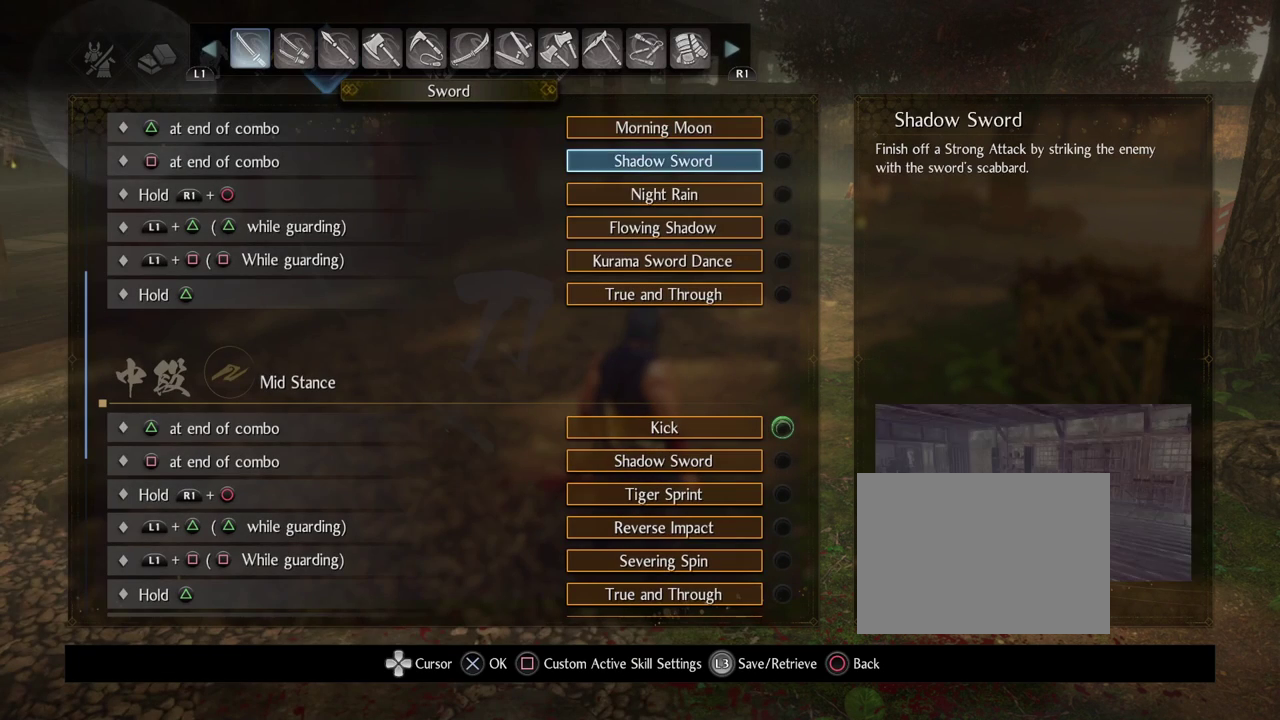
{"dt_ms": 500, "buttons": [], "left_stick": "center", "right_stick": "center", "events": [[450, "DPAD_DOWN", "up"]]}
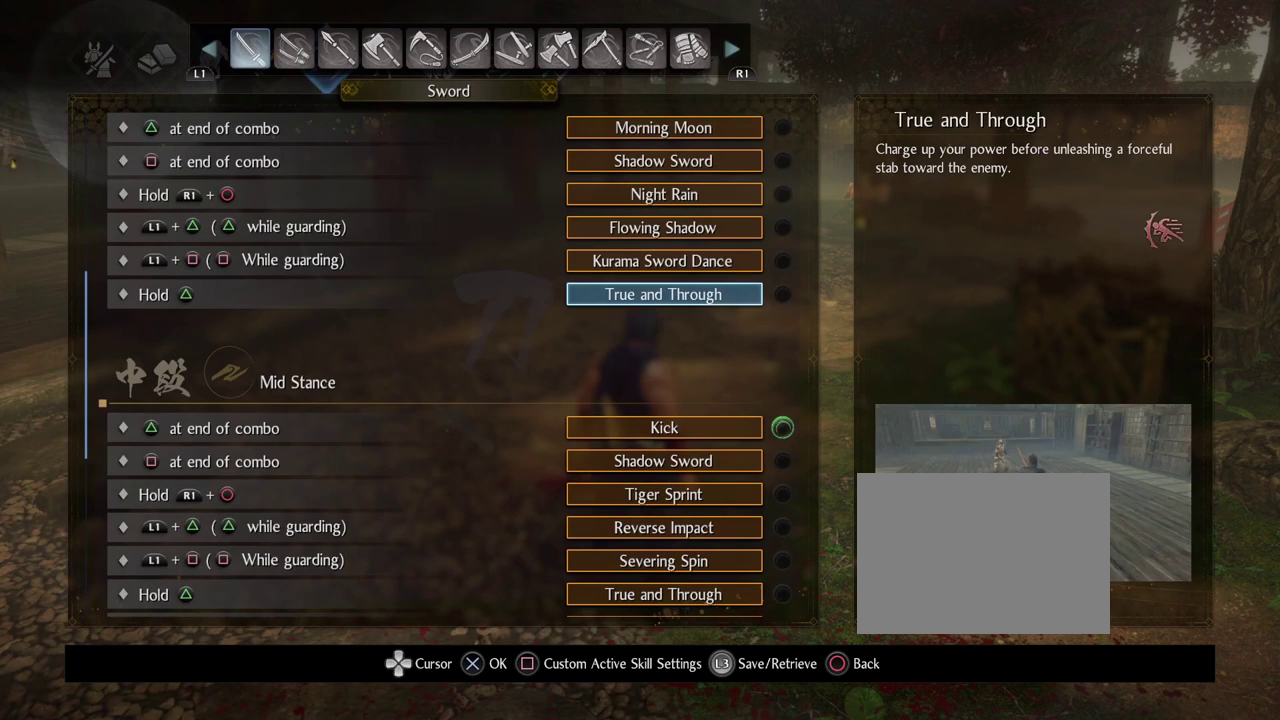
{"dt_ms": 300, "buttons": ["DPAD_DOWN"], "left_stick": "center", "right_stick": "center", "events": [[233, "DPAD_DOWN", "down"]]}
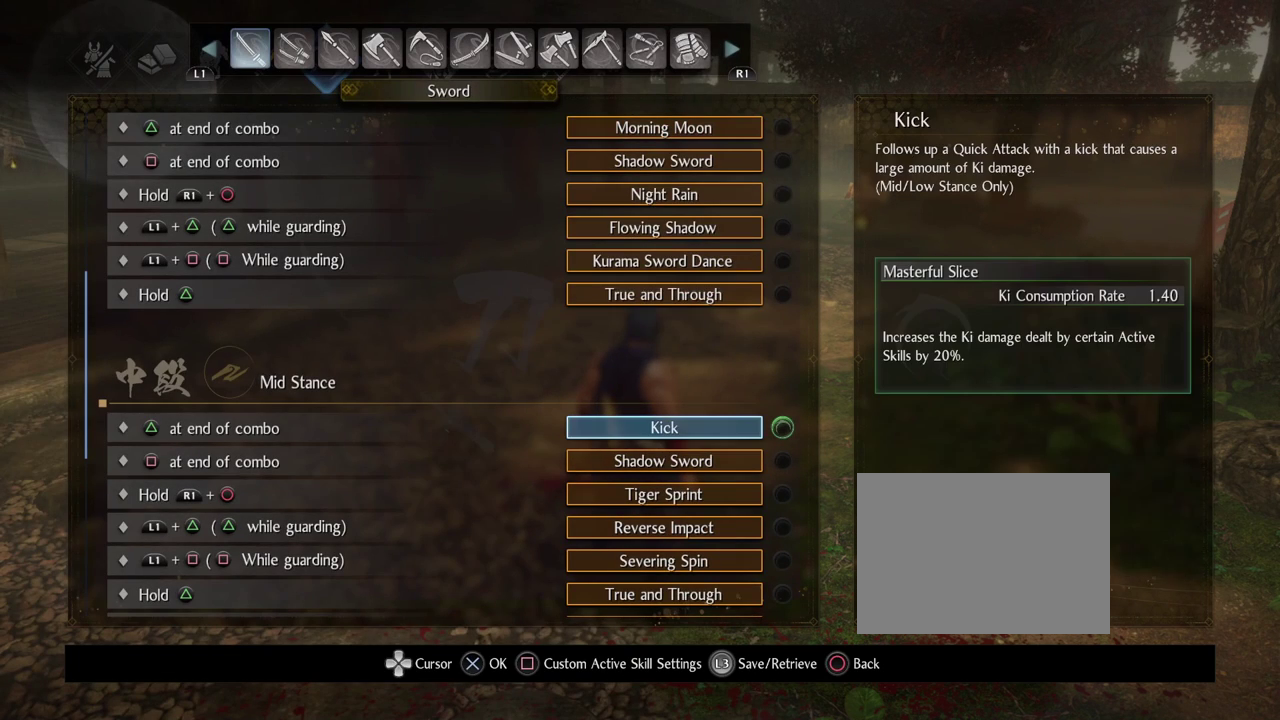
{"dt_ms": 700, "buttons": [], "left_stick": "center", "right_stick": "center", "events": [[83, "DPAD_DOWN", "up"], [417, "CROSS", "down"], [583, "CROSS", "up"]]}
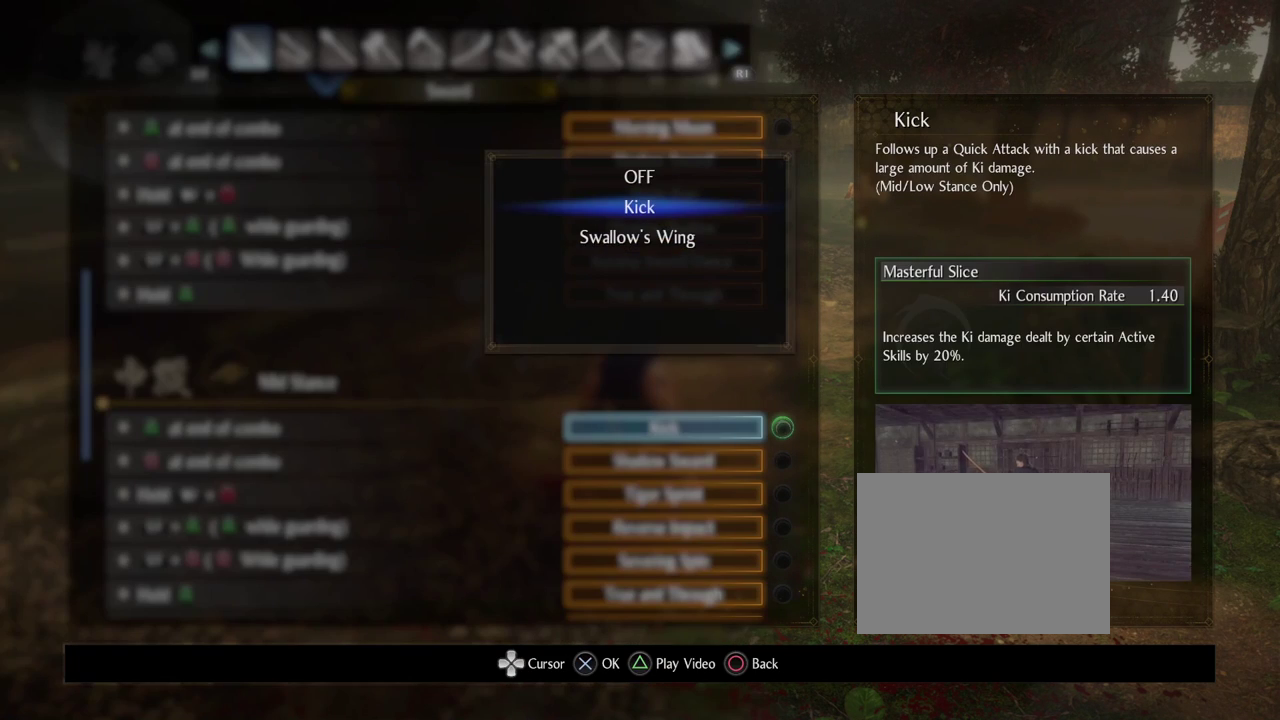
{"dt_ms": 500, "buttons": [], "left_stick": "center", "right_stick": "center", "events": [[317, "DPAD_DOWN", "down"], [417, "DPAD_DOWN", "up"]]}
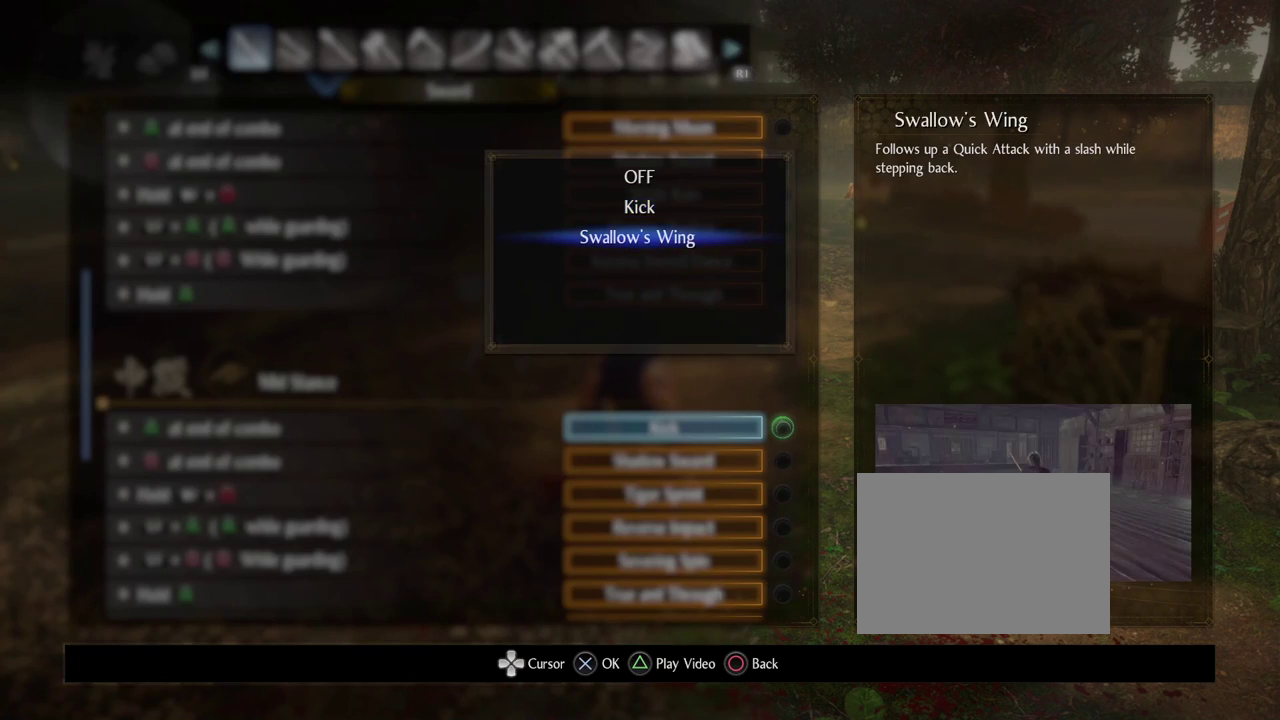
{"dt_ms": 300, "buttons": ["DPAD_DOWN"], "left_stick": "center", "right_stick": "center", "events": [[50, "DPAD_UP", "down"], [133, "DPAD_UP", "up"], [300, "DPAD_DOWN", "down"]]}
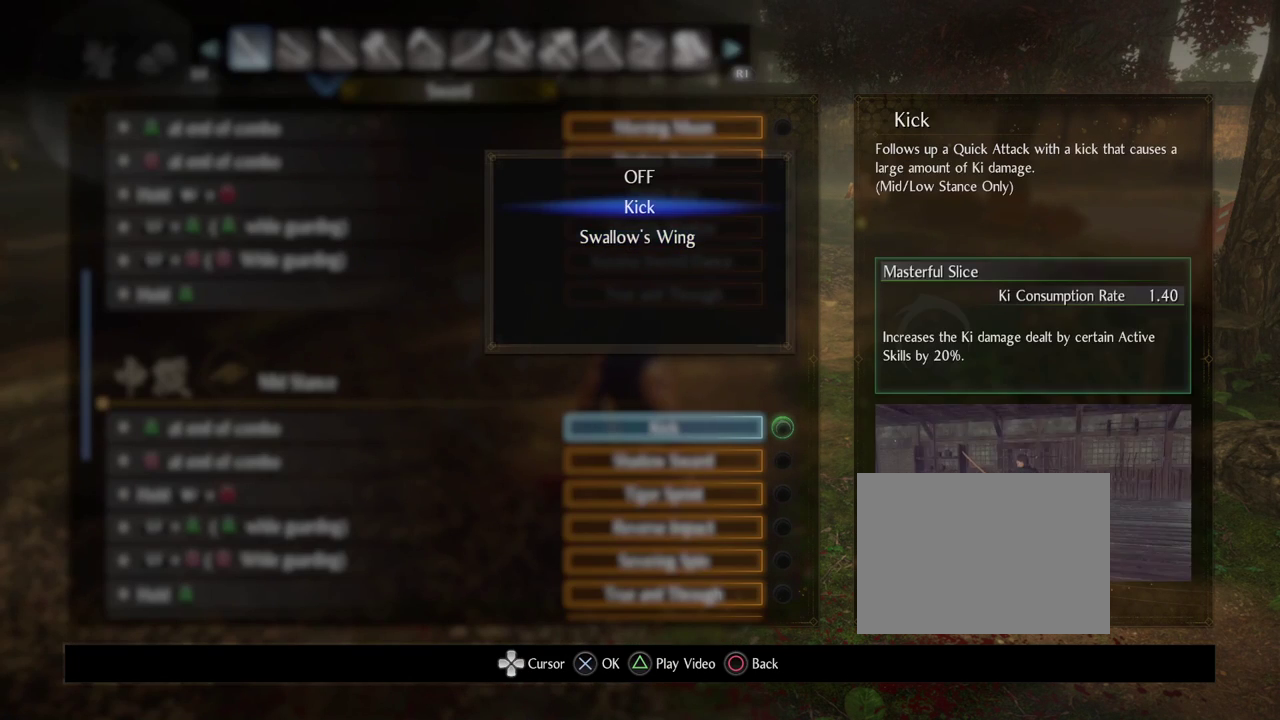
{"dt_ms": 900, "buttons": ["CROSS"], "left_stick": "center", "right_stick": "center", "events": [[100, "DPAD_DOWN", "up"], [167, "CIRCLE", "down"], [333, "CIRCLE", "up"], [500, "DPAD_DOWN", "down"], [650, "DPAD_DOWN", "up"], [883, "CROSS", "down"]]}
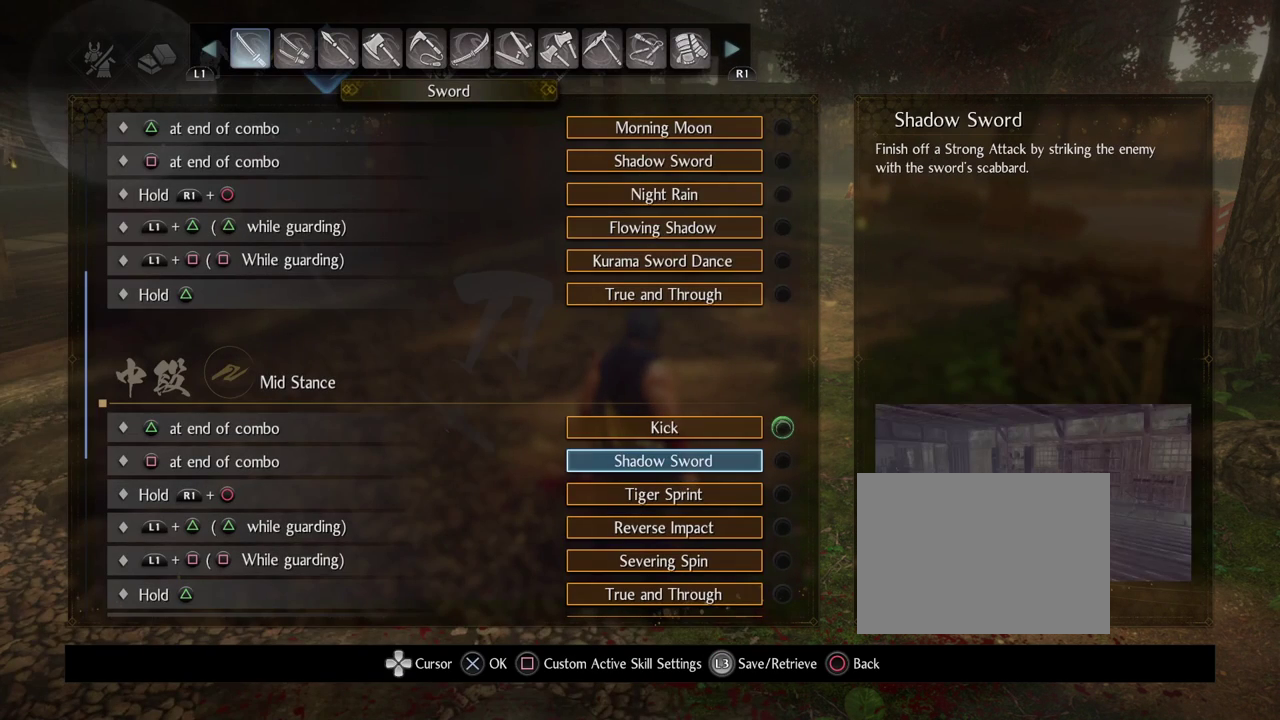
{"dt_ms": 300, "buttons": [], "left_stick": "center", "right_stick": "center", "events": [[133, "CROSS", "up"]]}
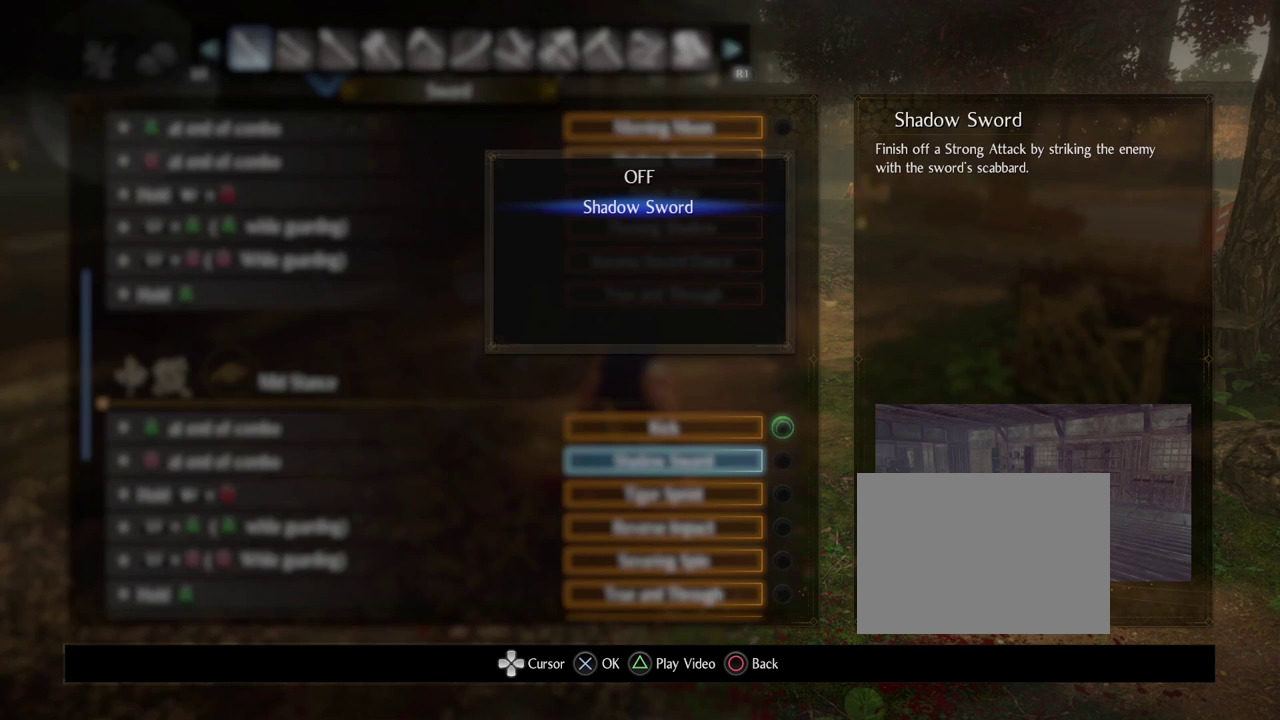
{"dt_ms": 500, "buttons": [], "left_stick": "center", "right_stick": "center", "events": []}
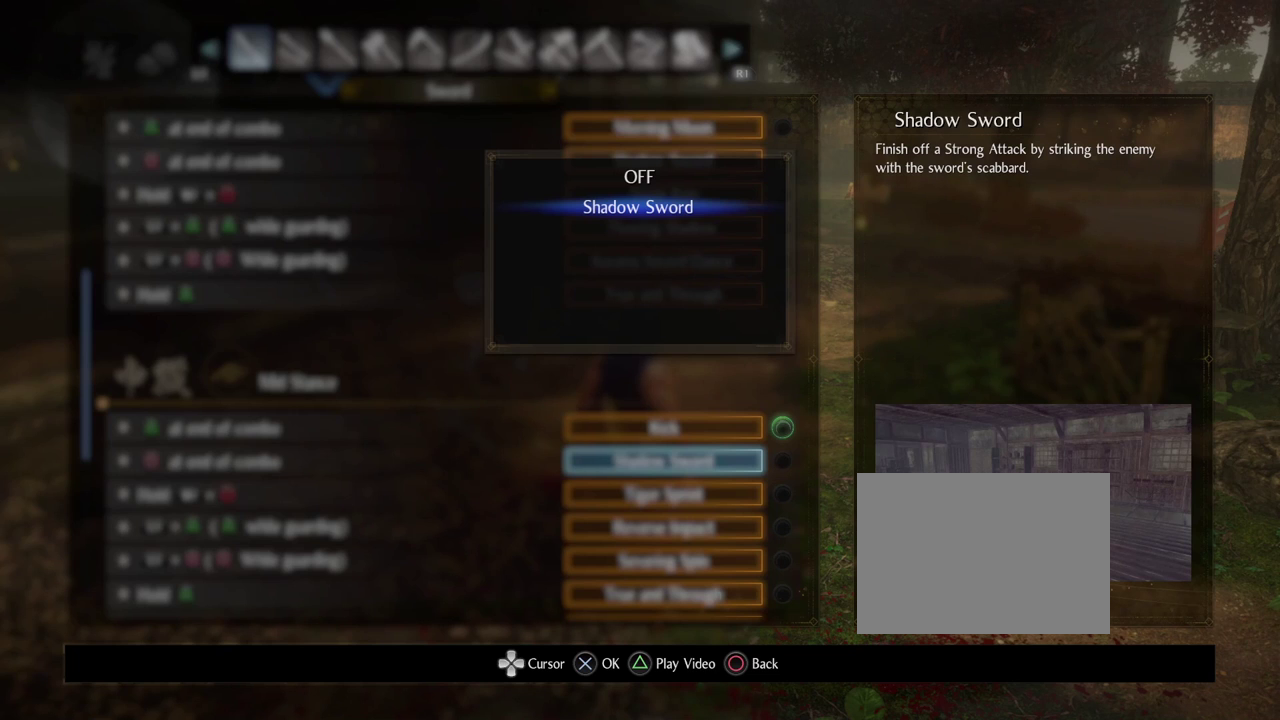
{"dt_ms": 500, "buttons": ["CIRCLE"], "left_stick": "center", "right_stick": "center", "events": [[483, "CIRCLE", "down"]]}
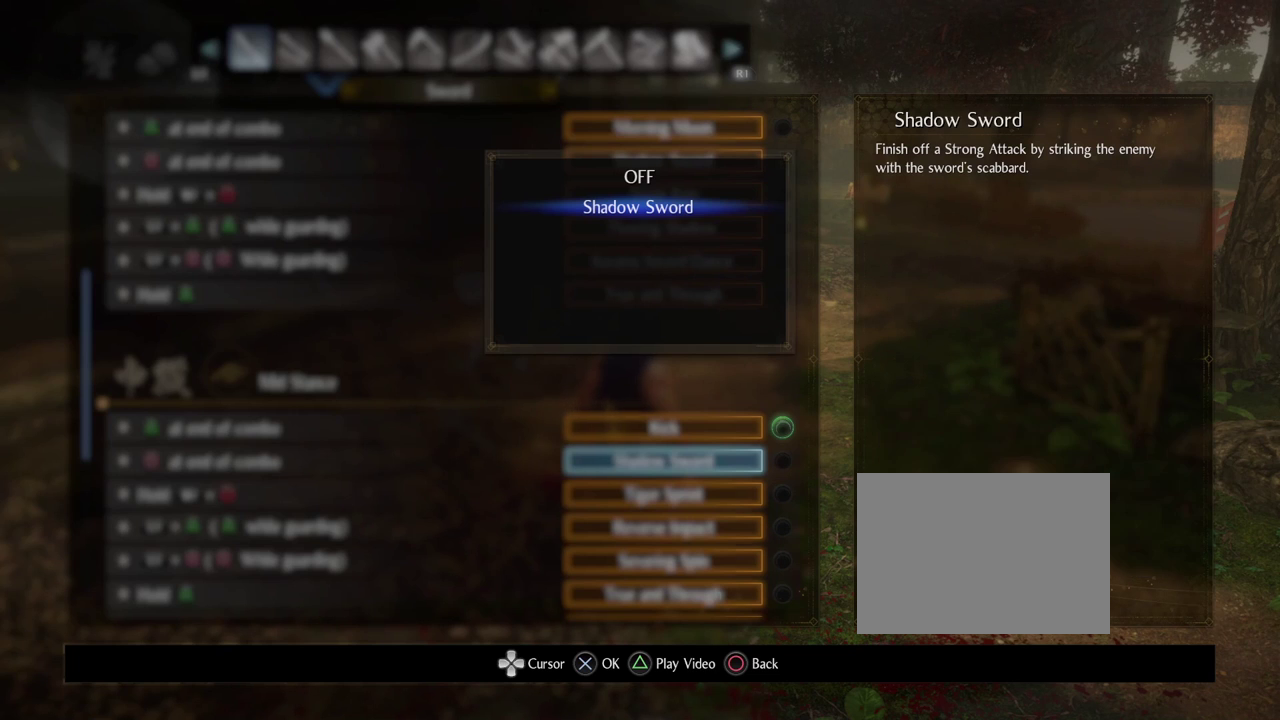
{"dt_ms": 500, "buttons": [], "left_stick": "center", "right_stick": "center", "events": [[167, "CIRCLE", "up"], [167, "DPAD_DOWN", "down"], [317, "DPAD_DOWN", "up"]]}